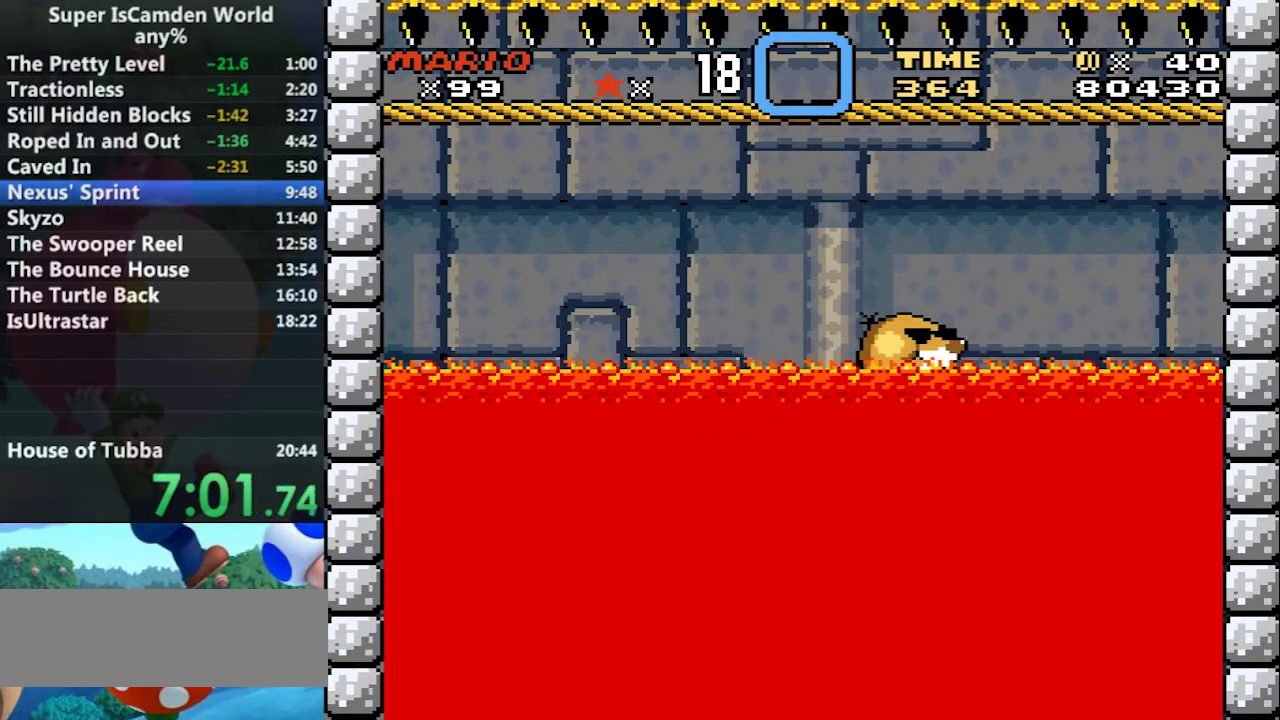
Gameplay with a controller (Nintendo layout); each line is a JSON object with the inputs held at the frame after it. "events" lists button and stick changes between this image and that frame as [ms after this image, input, new state], when the widget could be followed in between. Not read: L3 R3.
{"buttons": ["B"], "events": [[267, "B", "down"], [367, "B", "up"], [501, "B", "down"]]}
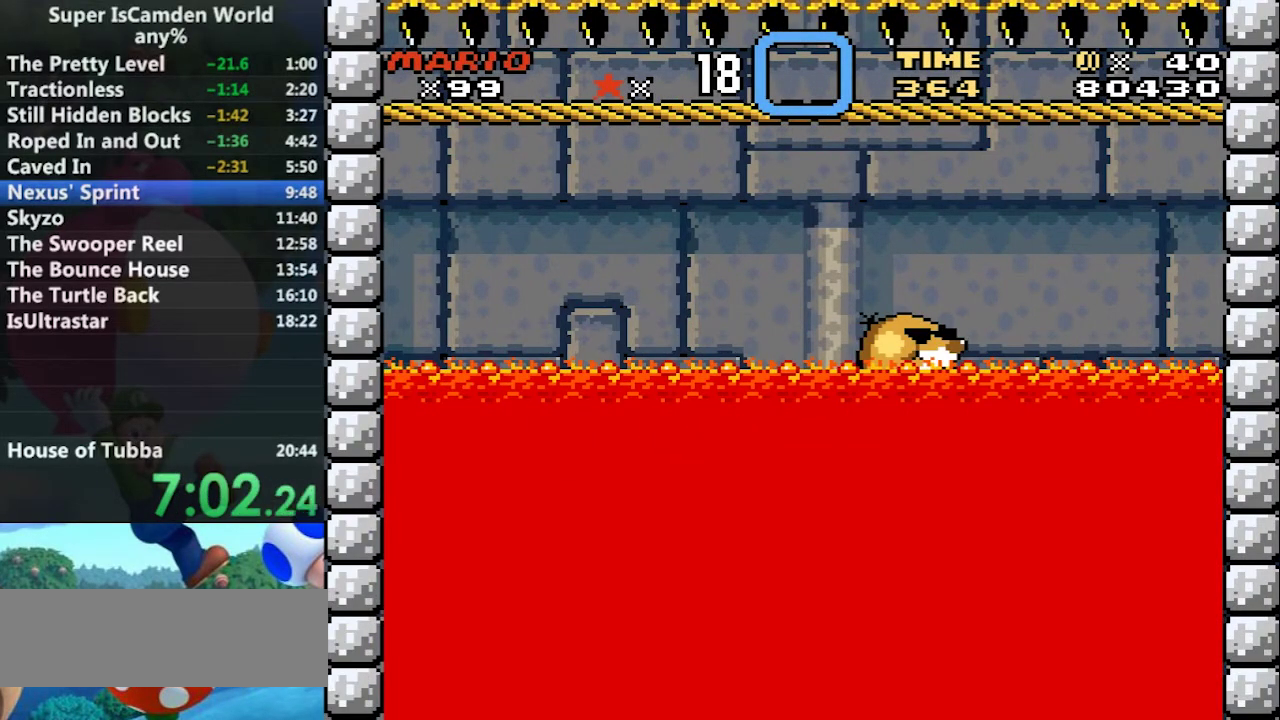
{"buttons": [], "events": [[33, "B", "up"], [233, "B", "down"], [267, "B", "up"], [467, "B", "down"], [500, "B", "up"]]}
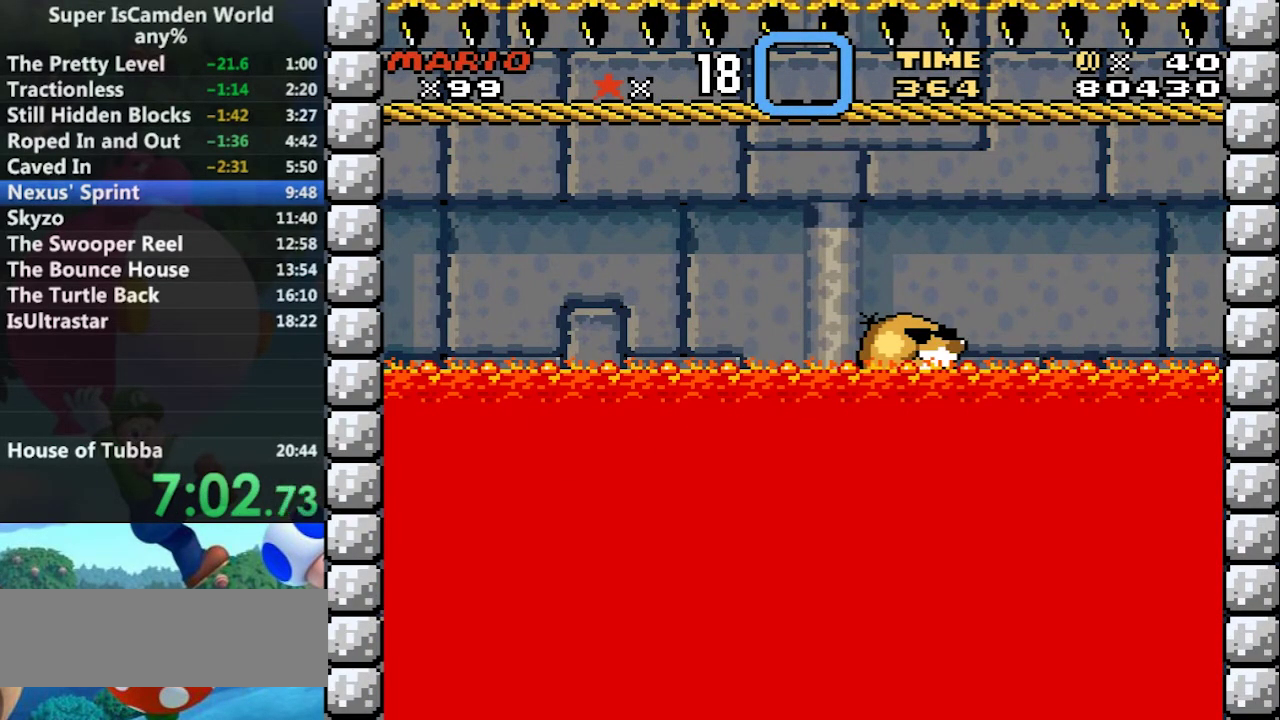
{"buttons": [], "events": [[334, "B", "down"], [401, "B", "up"]]}
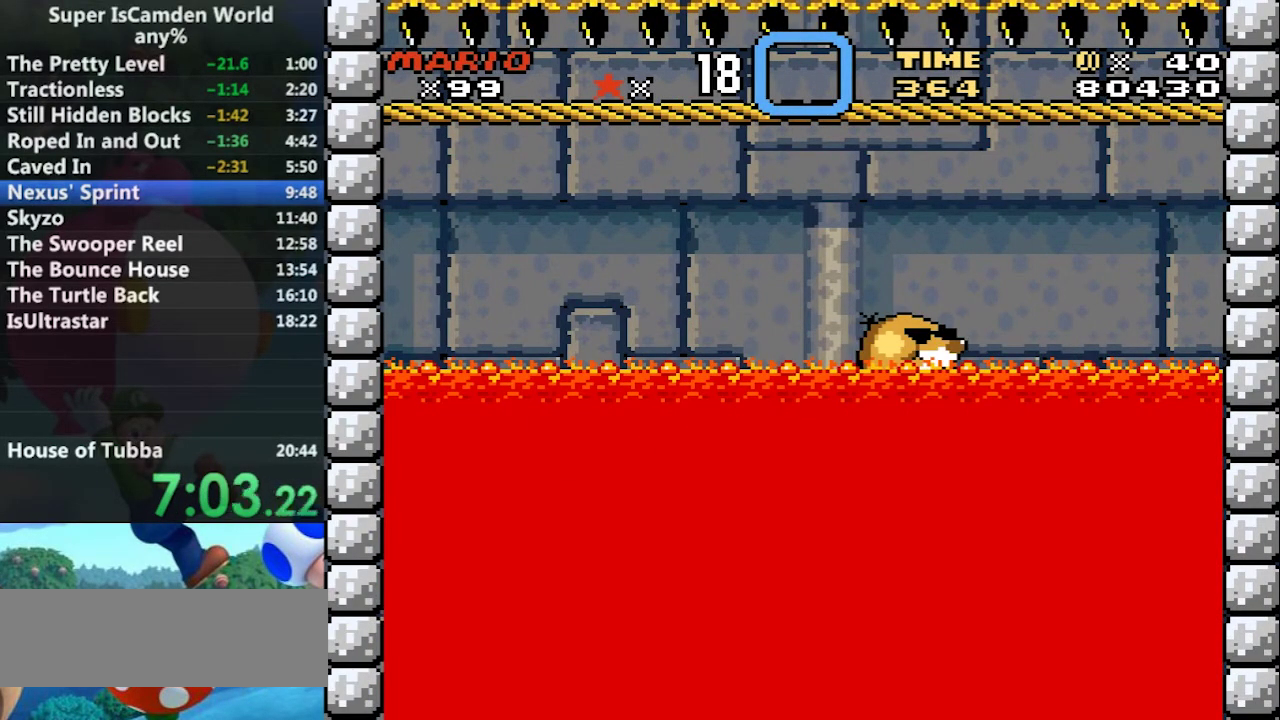
{"buttons": [], "events": [[33, "B", "down"], [133, "B", "up"]]}
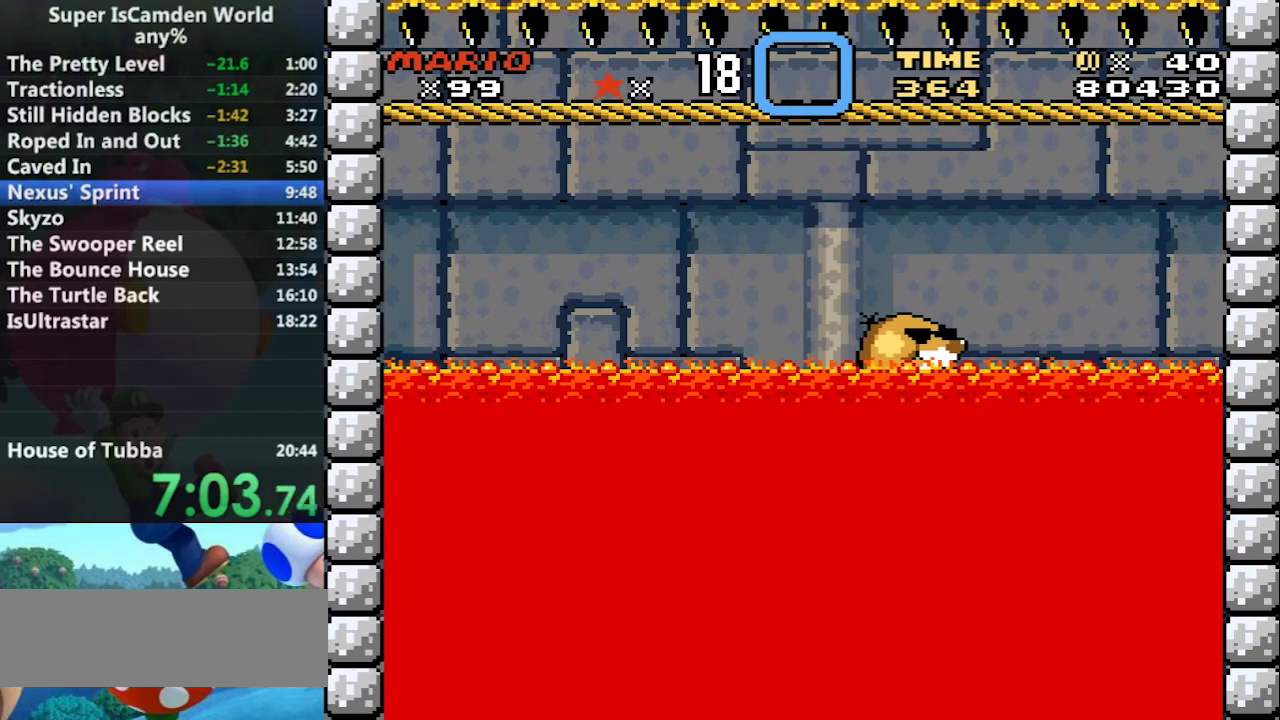
{"buttons": [], "events": [[267, "B", "down"], [334, "B", "up"]]}
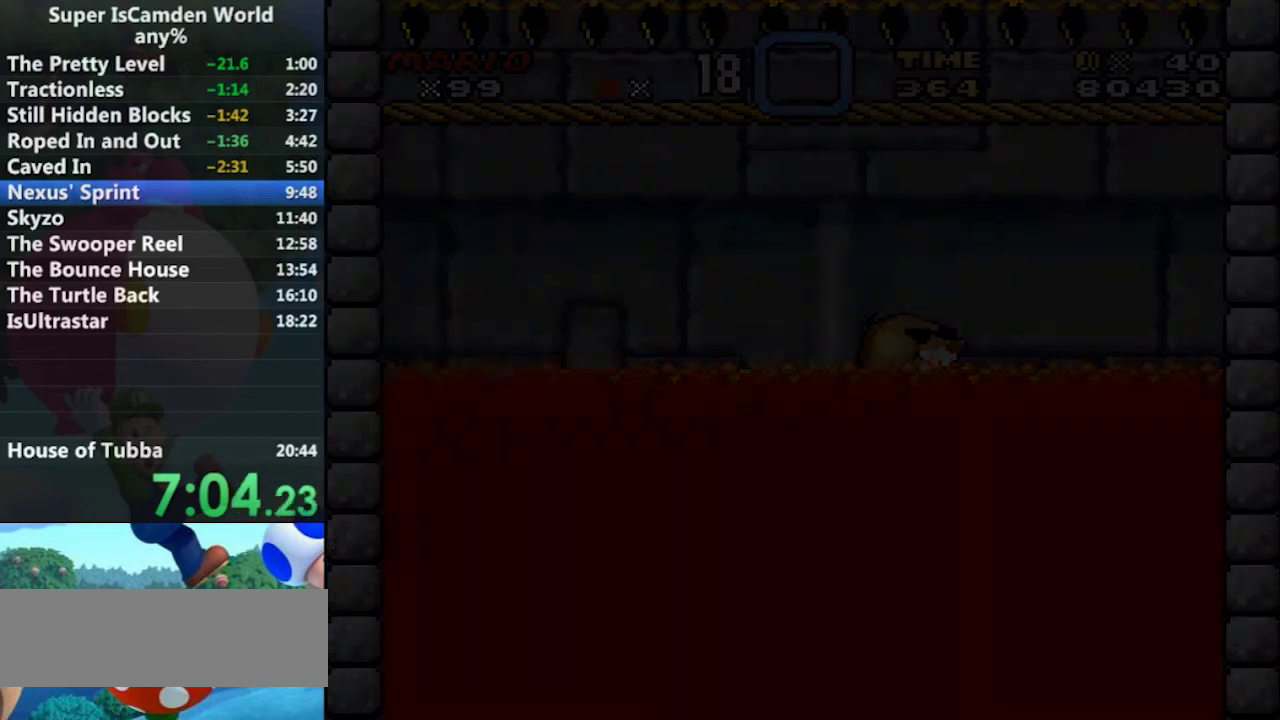
{"buttons": ["B"], "events": [[333, "B", "down"], [400, "B", "up"], [467, "B", "down"]]}
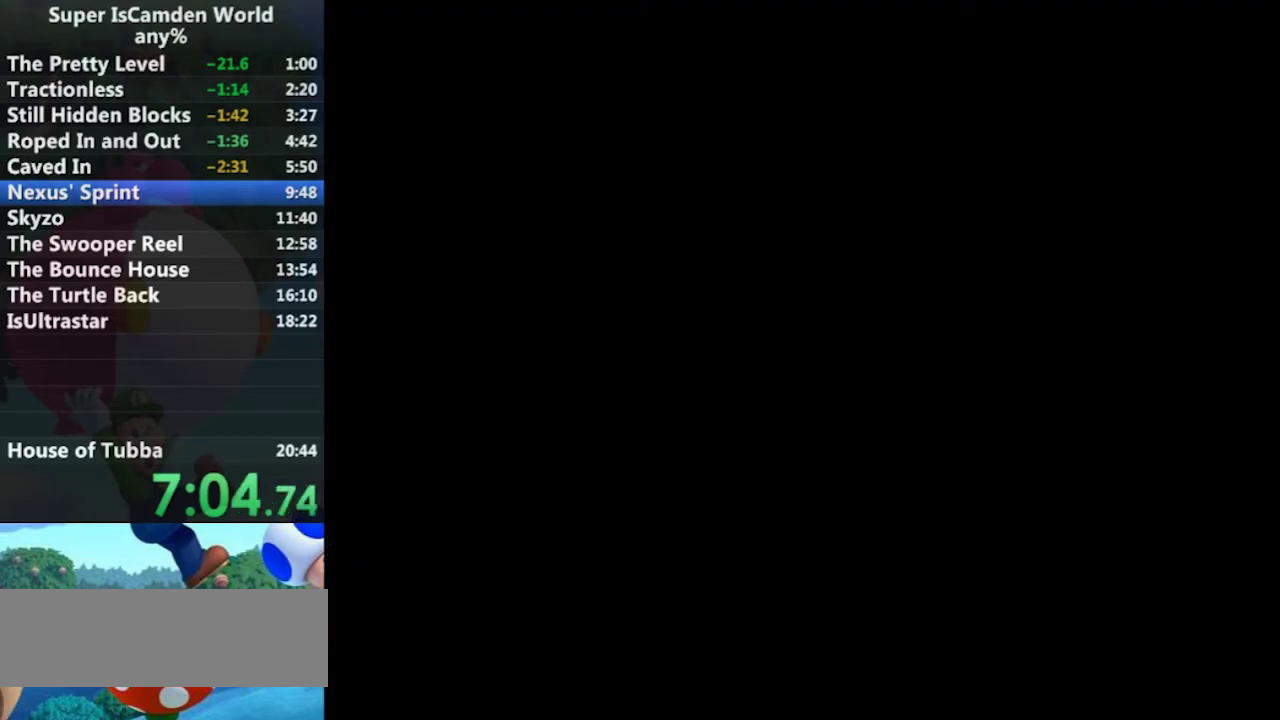
{"buttons": [], "events": [[33, "B", "up"]]}
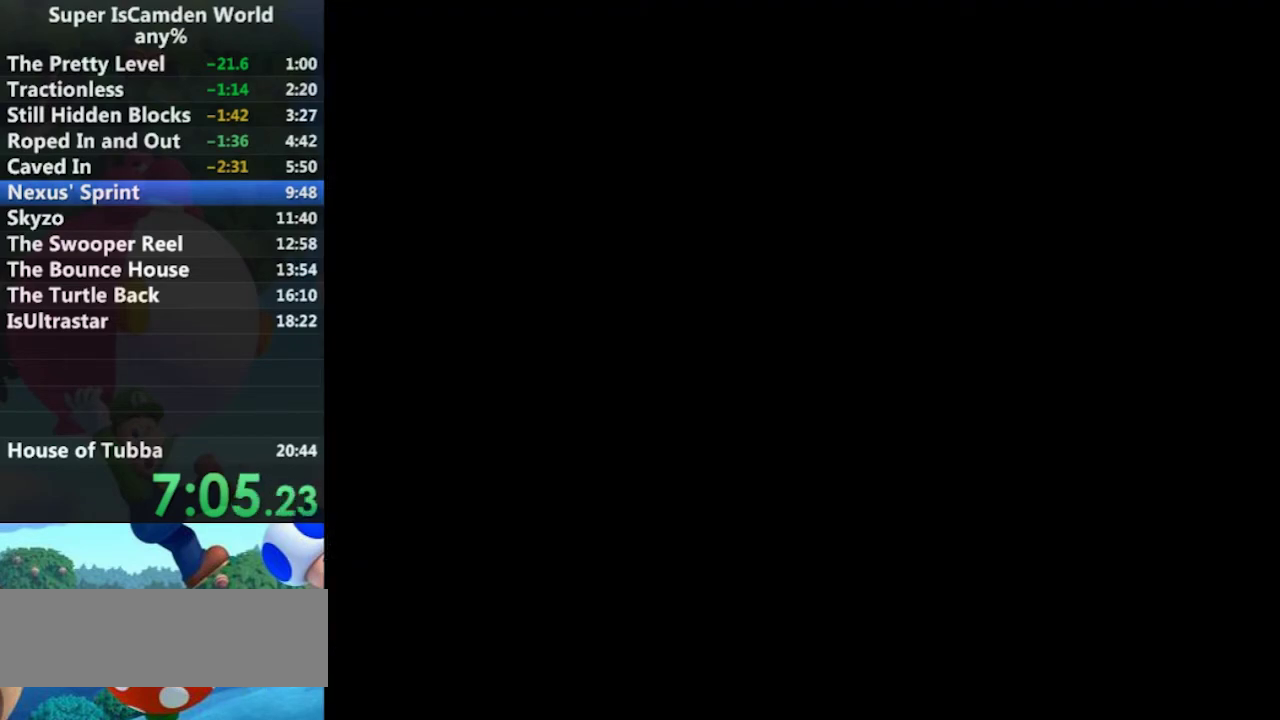
{"buttons": [], "events": []}
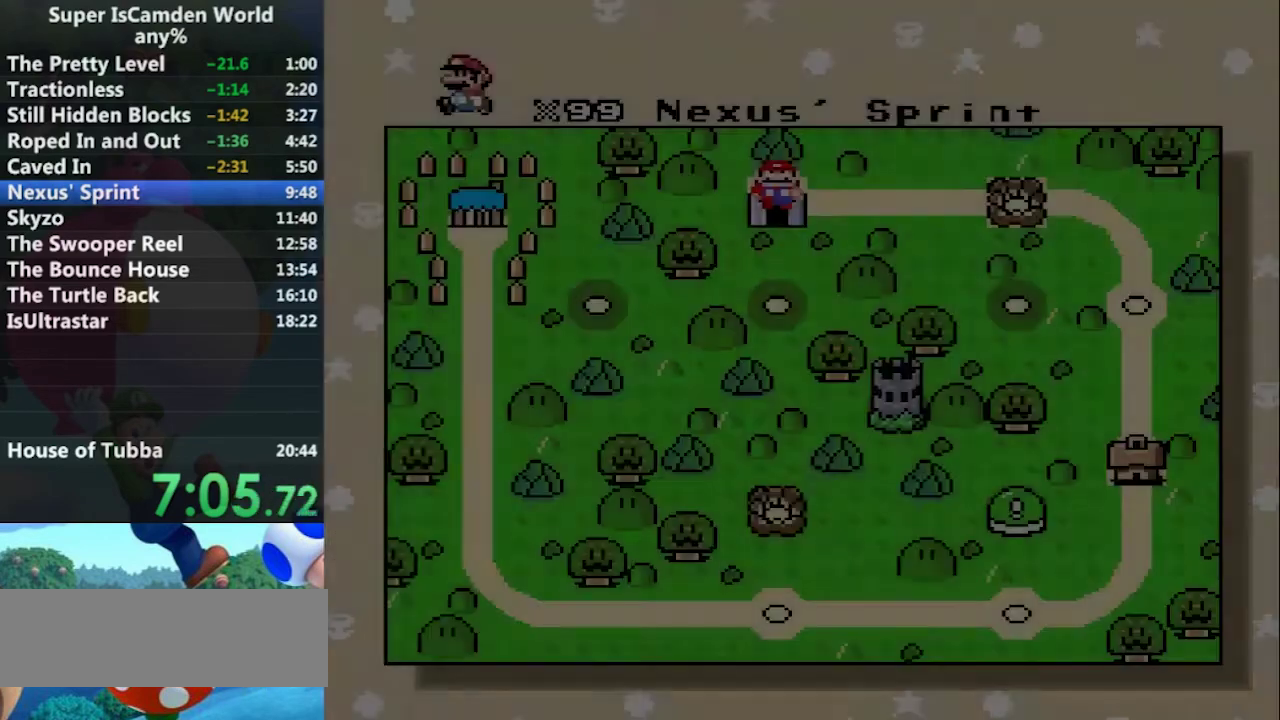
{"buttons": [], "events": []}
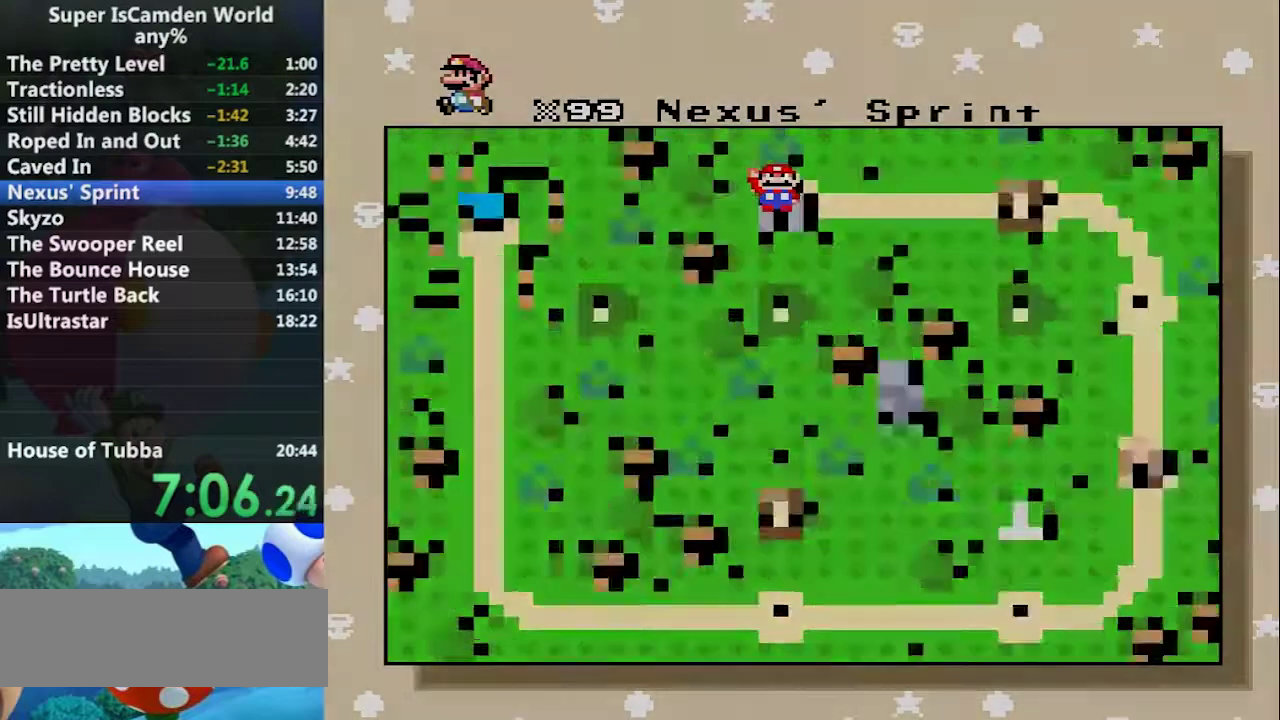
{"buttons": [], "events": [[66, "B", "down"], [133, "B", "up"], [200, "B", "down"], [267, "B", "up"]]}
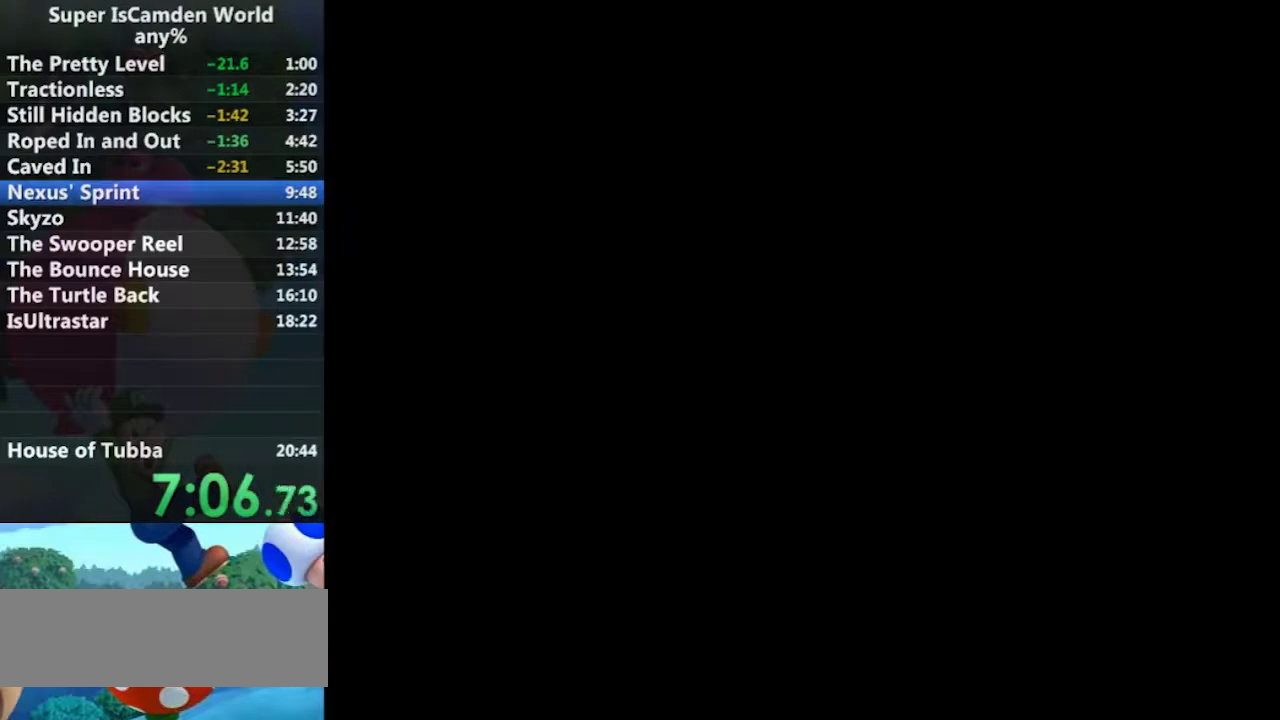
{"buttons": [], "events": []}
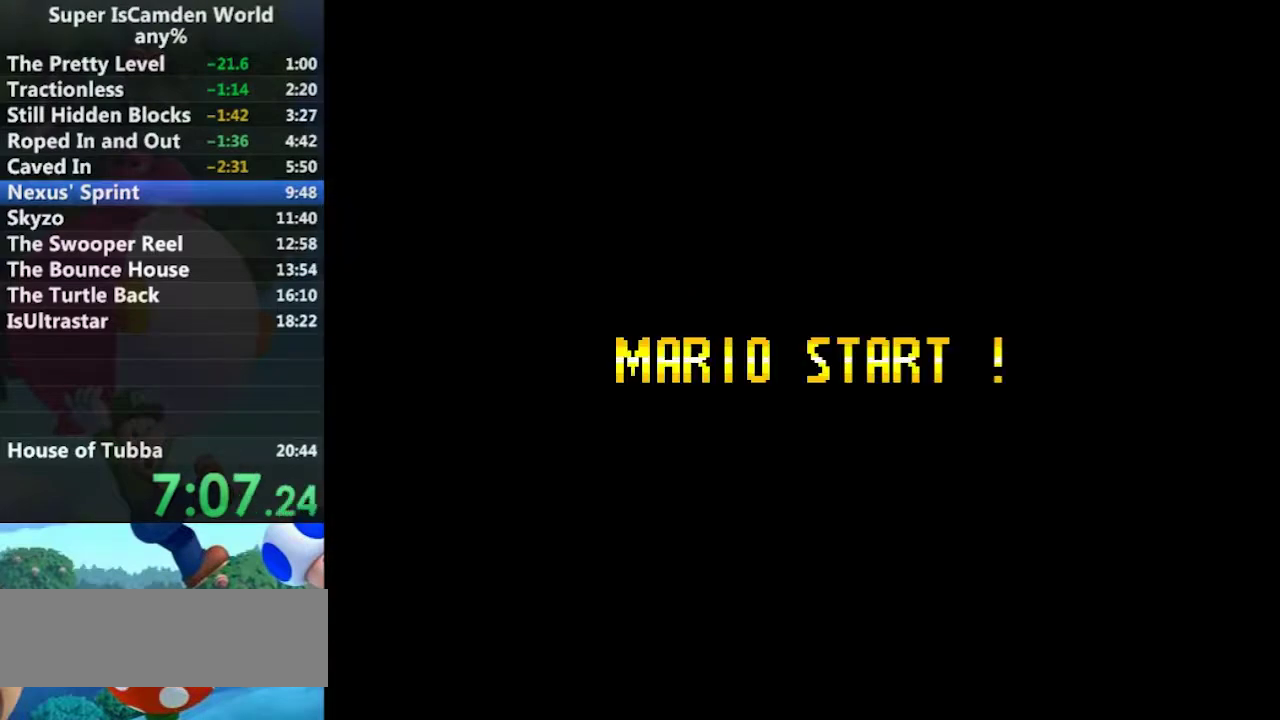
{"buttons": ["DPAD_RIGHT"], "events": [[400, "DPAD_RIGHT", "down"]]}
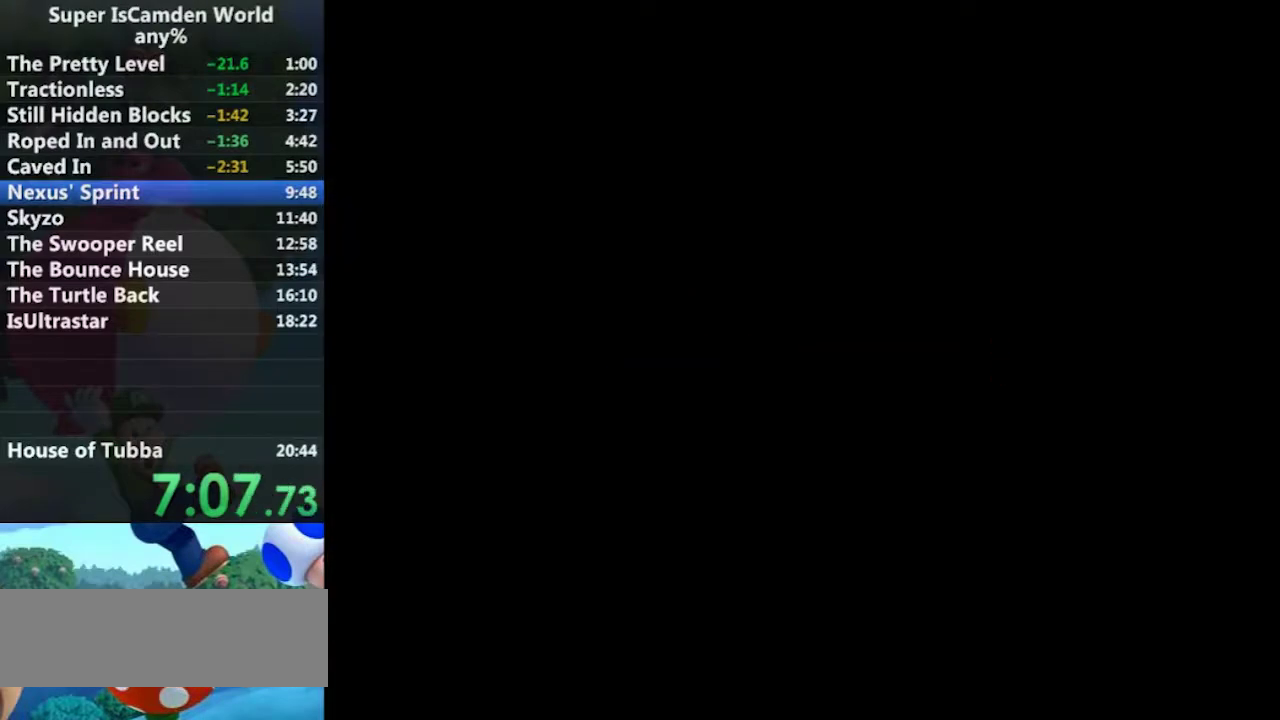
{"buttons": ["Y", "DPAD_RIGHT"], "events": [[134, "Y", "down"]]}
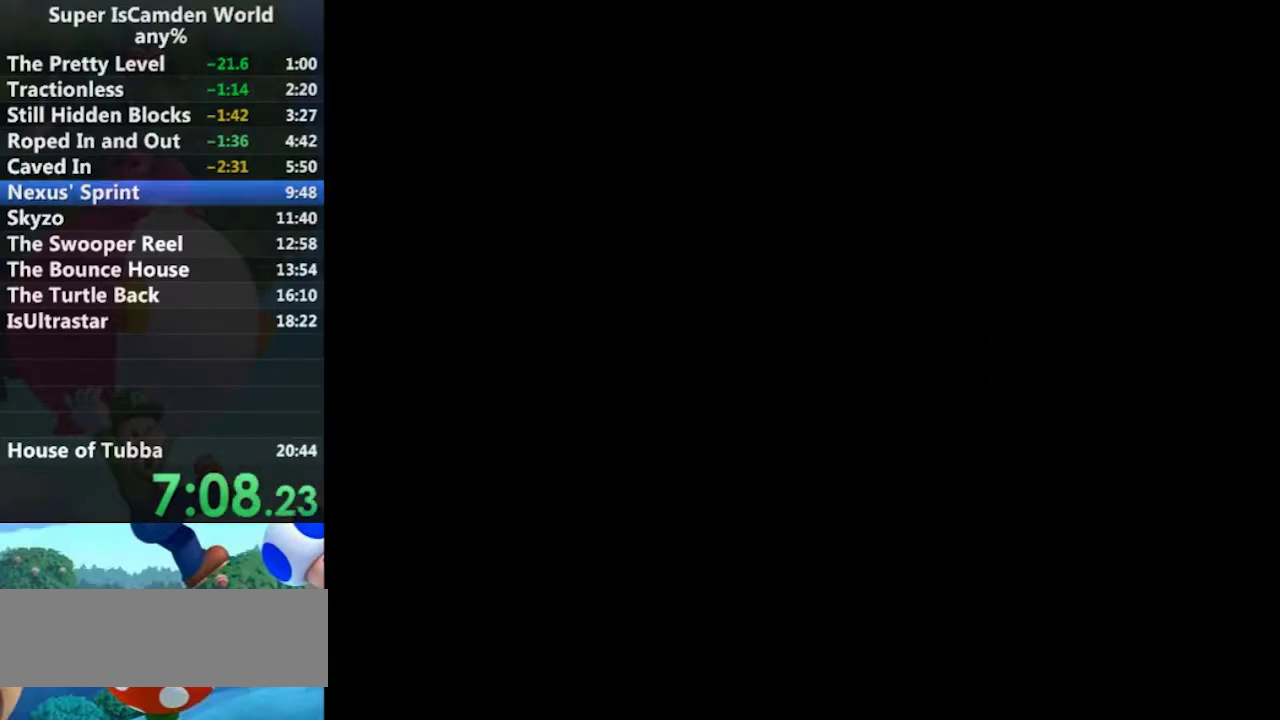
{"buttons": ["Y", "DPAD_RIGHT"], "events": []}
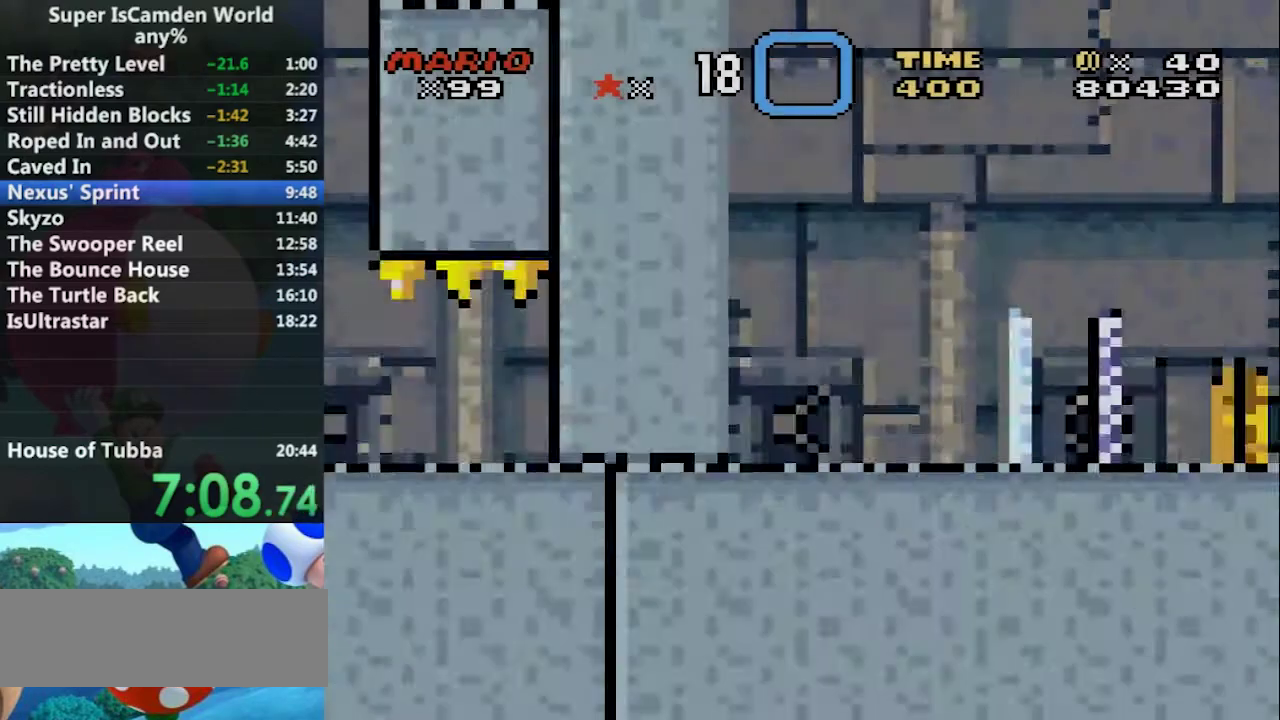
{"buttons": ["Y", "DPAD_RIGHT"], "events": []}
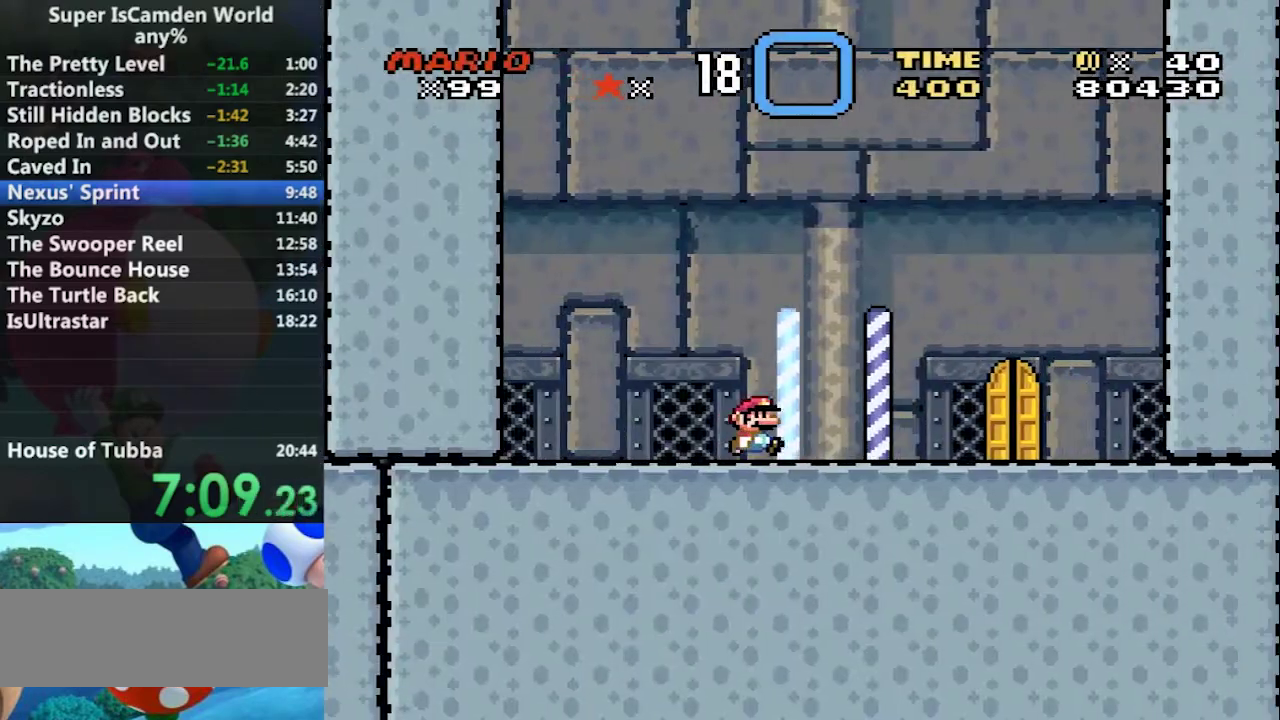
{"buttons": ["DPAD_UP", "DPAD_LEFT"], "events": [[400, "DPAD_LEFT", "down"], [467, "DPAD_RIGHT", "up"], [467, "Y", "up"], [500, "DPAD_UP", "down"]]}
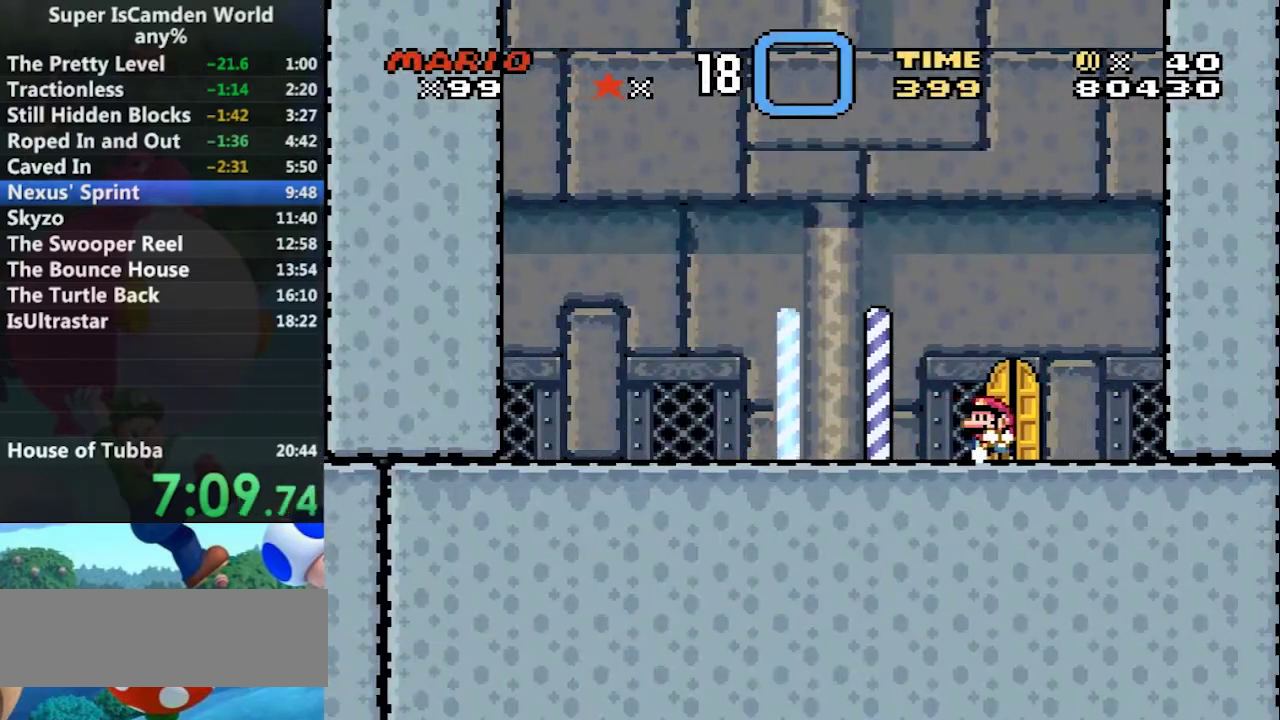
{"buttons": [], "events": [[33, "DPAD_LEFT", "up"], [100, "DPAD_UP", "up"], [234, "DPAD_RIGHT", "down"], [300, "DPAD_RIGHT", "up"], [300, "DPAD_UP", "down"], [401, "DPAD_UP", "up"]]}
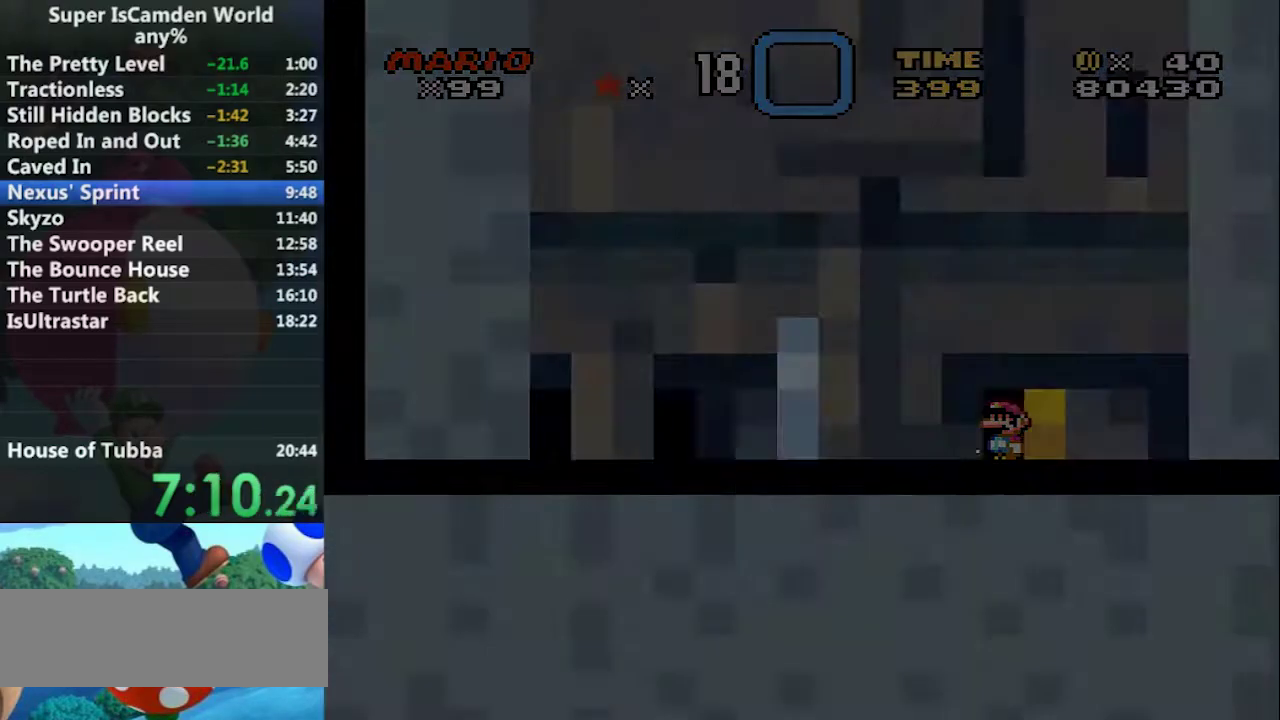
{"buttons": [], "events": []}
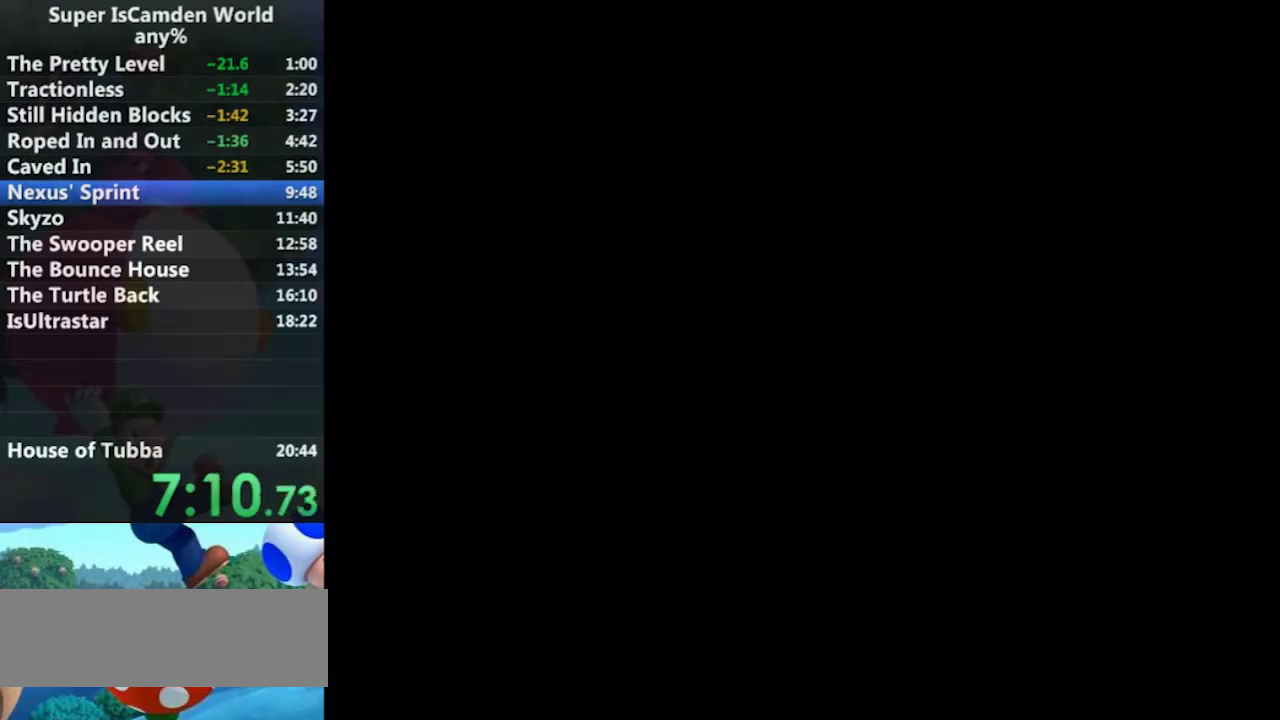
{"buttons": [], "events": []}
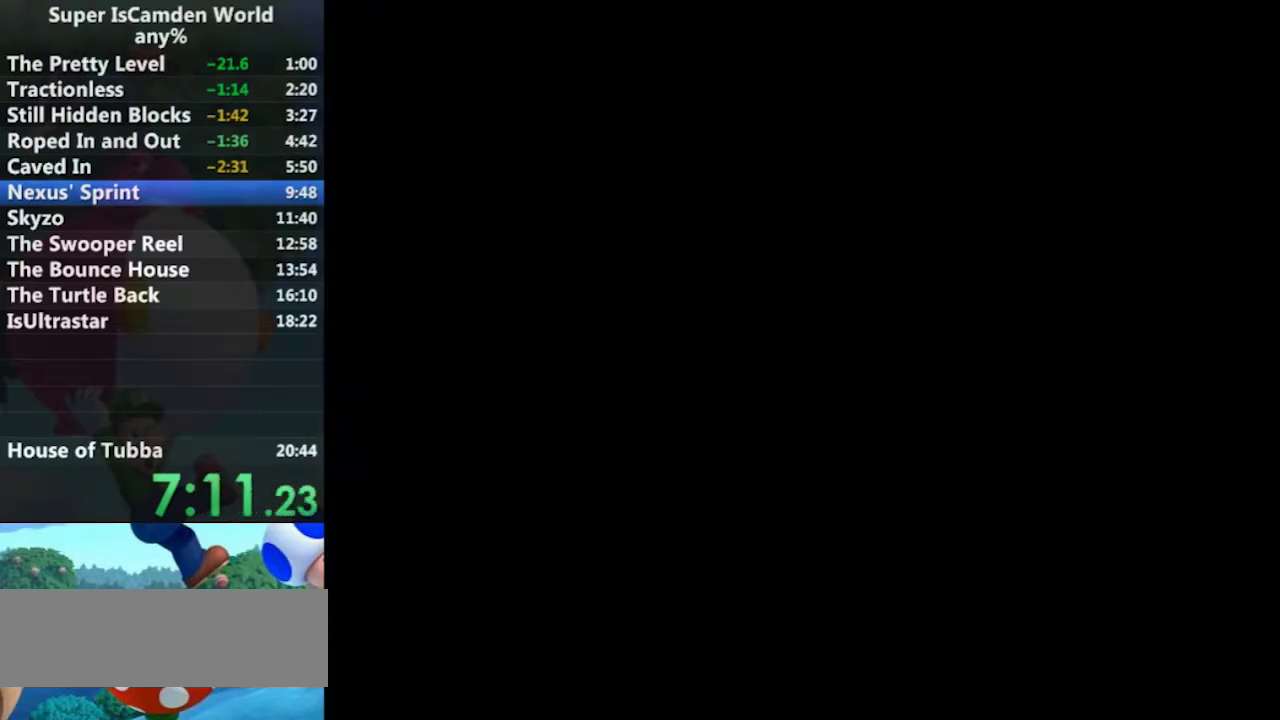
{"buttons": [], "events": []}
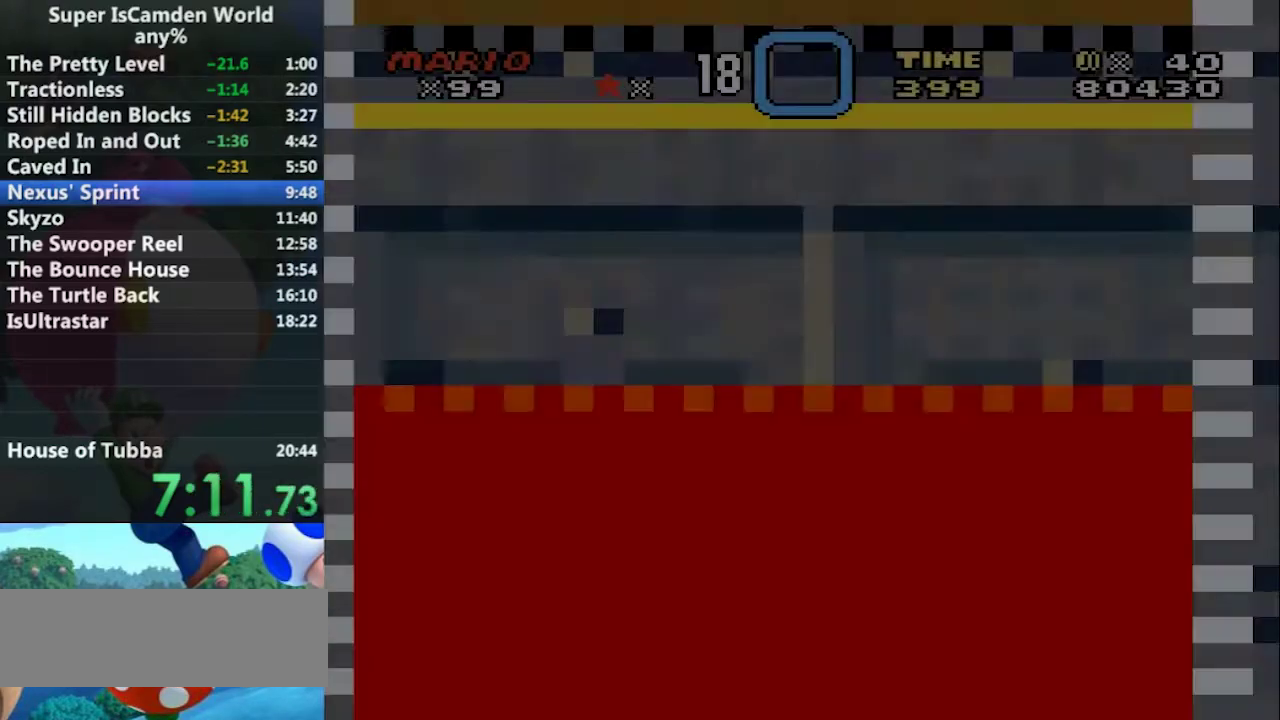
{"buttons": ["Y"], "events": [[400, "Y", "down"]]}
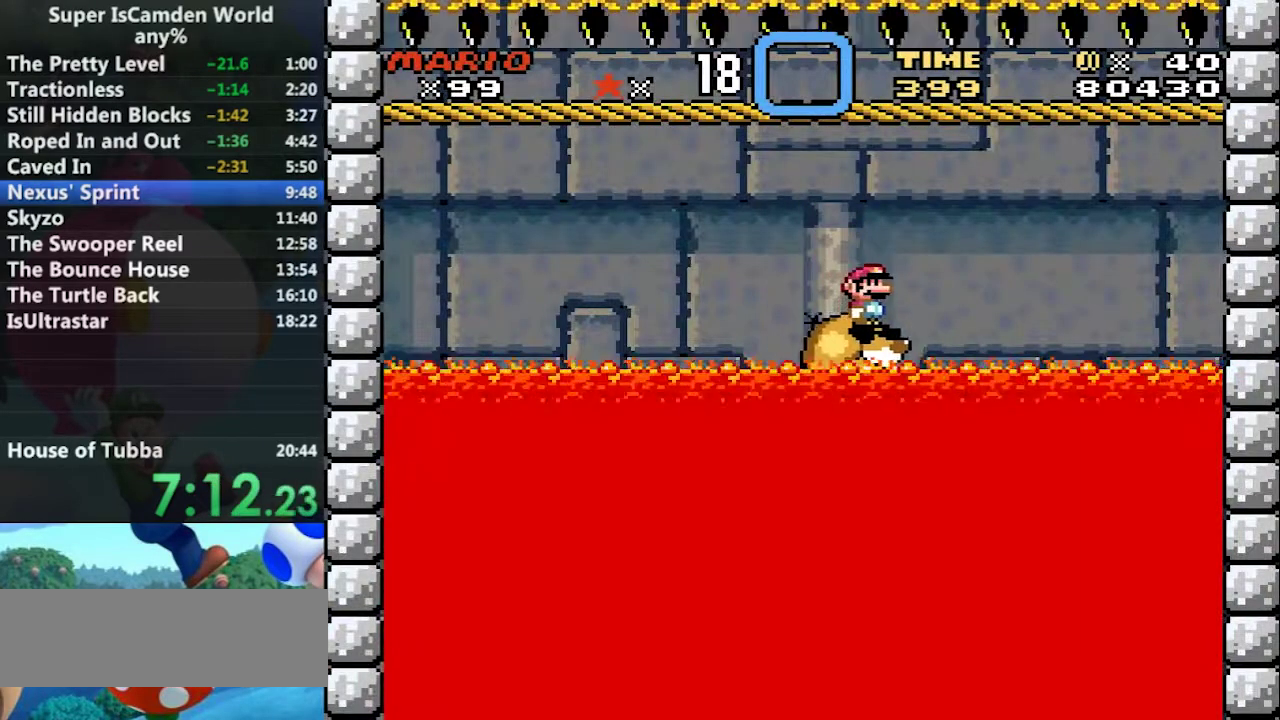
{"buttons": ["Y"], "events": []}
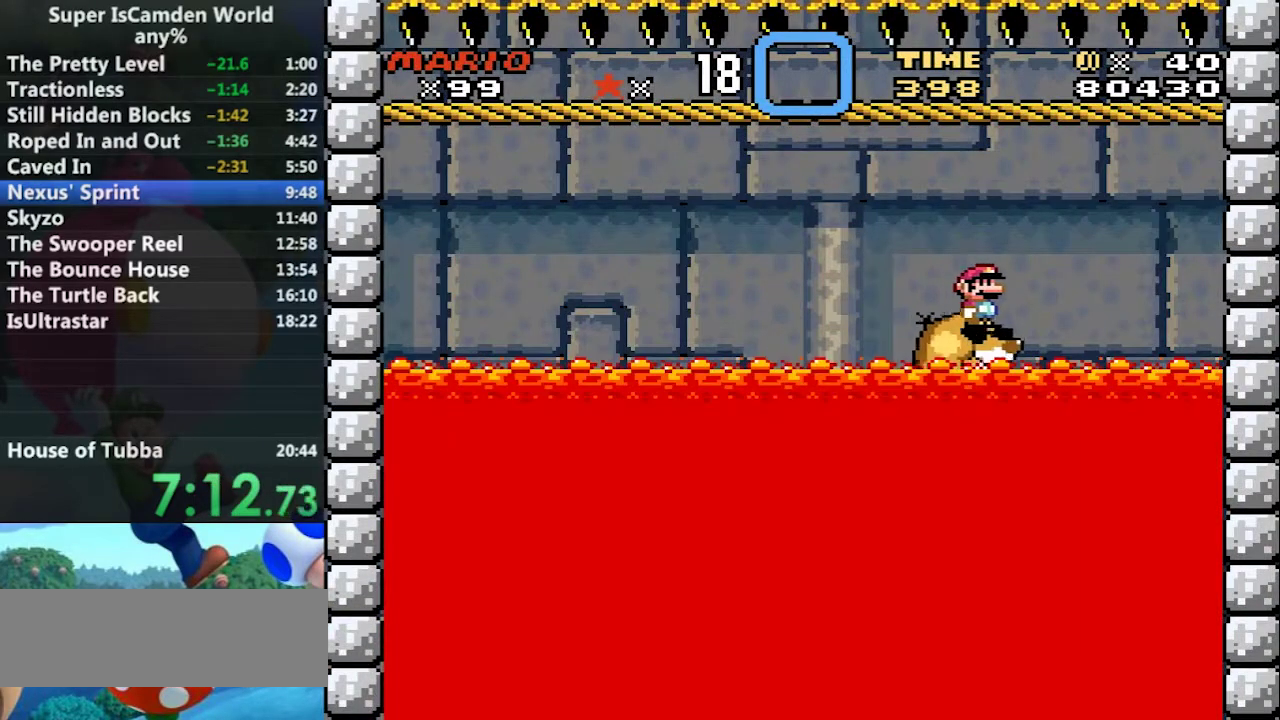
{"buttons": ["Y"], "events": []}
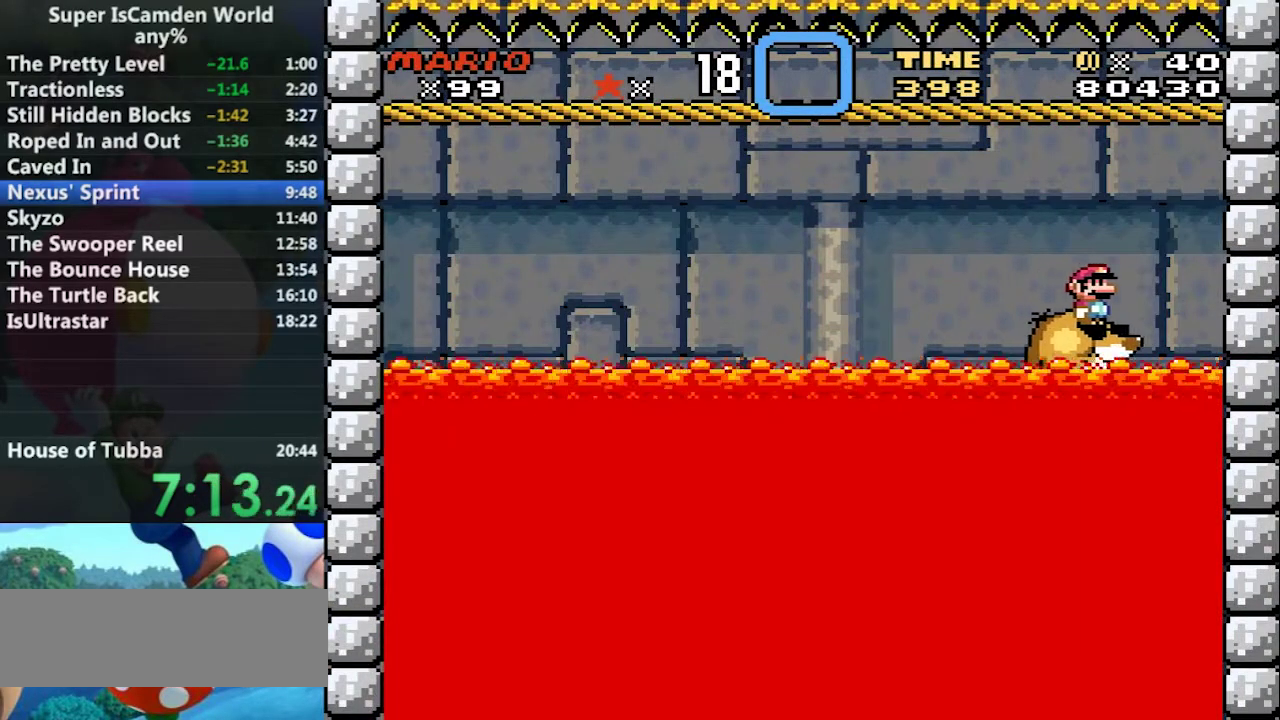
{"buttons": ["Y"], "events": []}
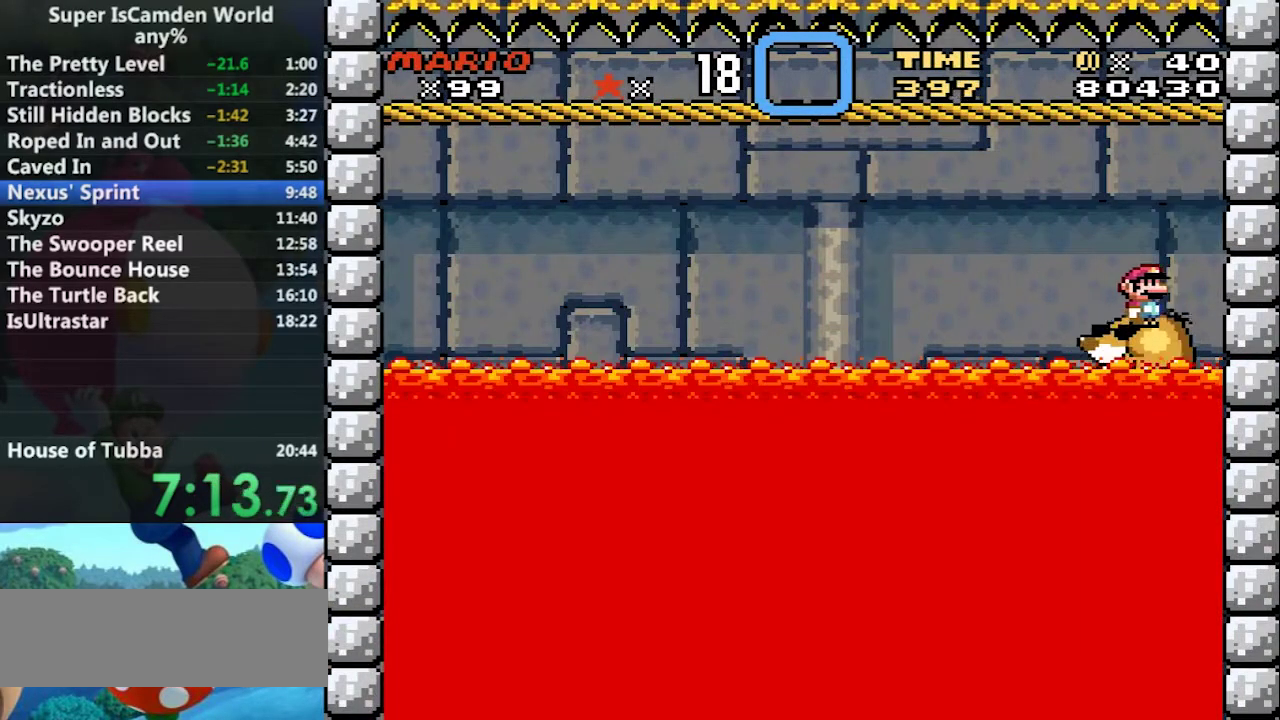
{"buttons": ["Y"], "events": []}
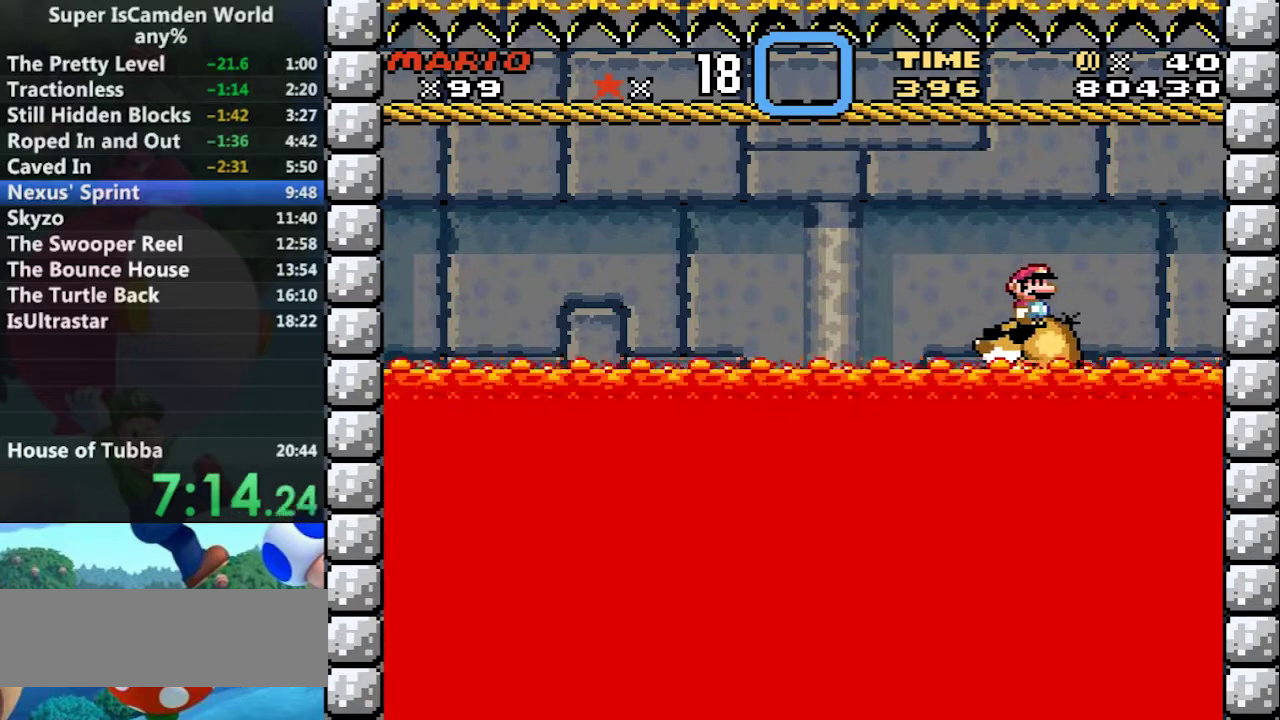
{"buttons": ["Y"], "events": []}
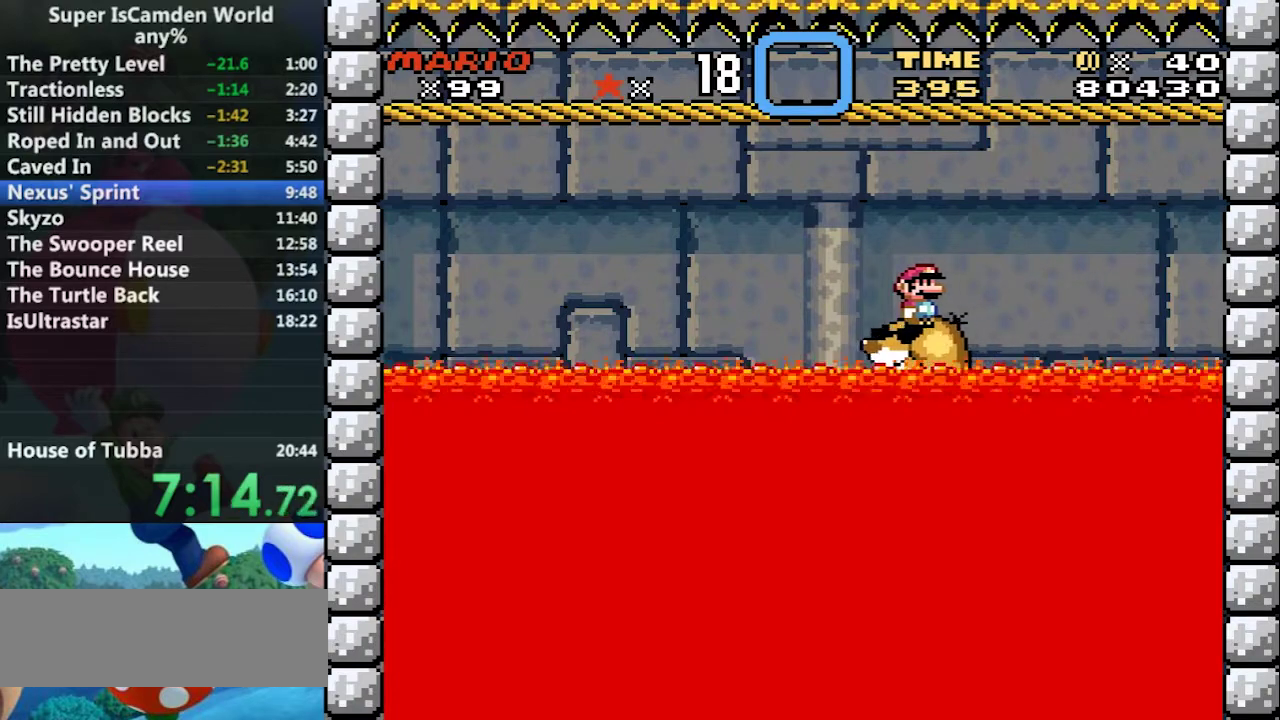
{"buttons": ["B", "Y", "DPAD_RIGHT"], "events": [[400, "DPAD_RIGHT", "down"], [467, "B", "down"]]}